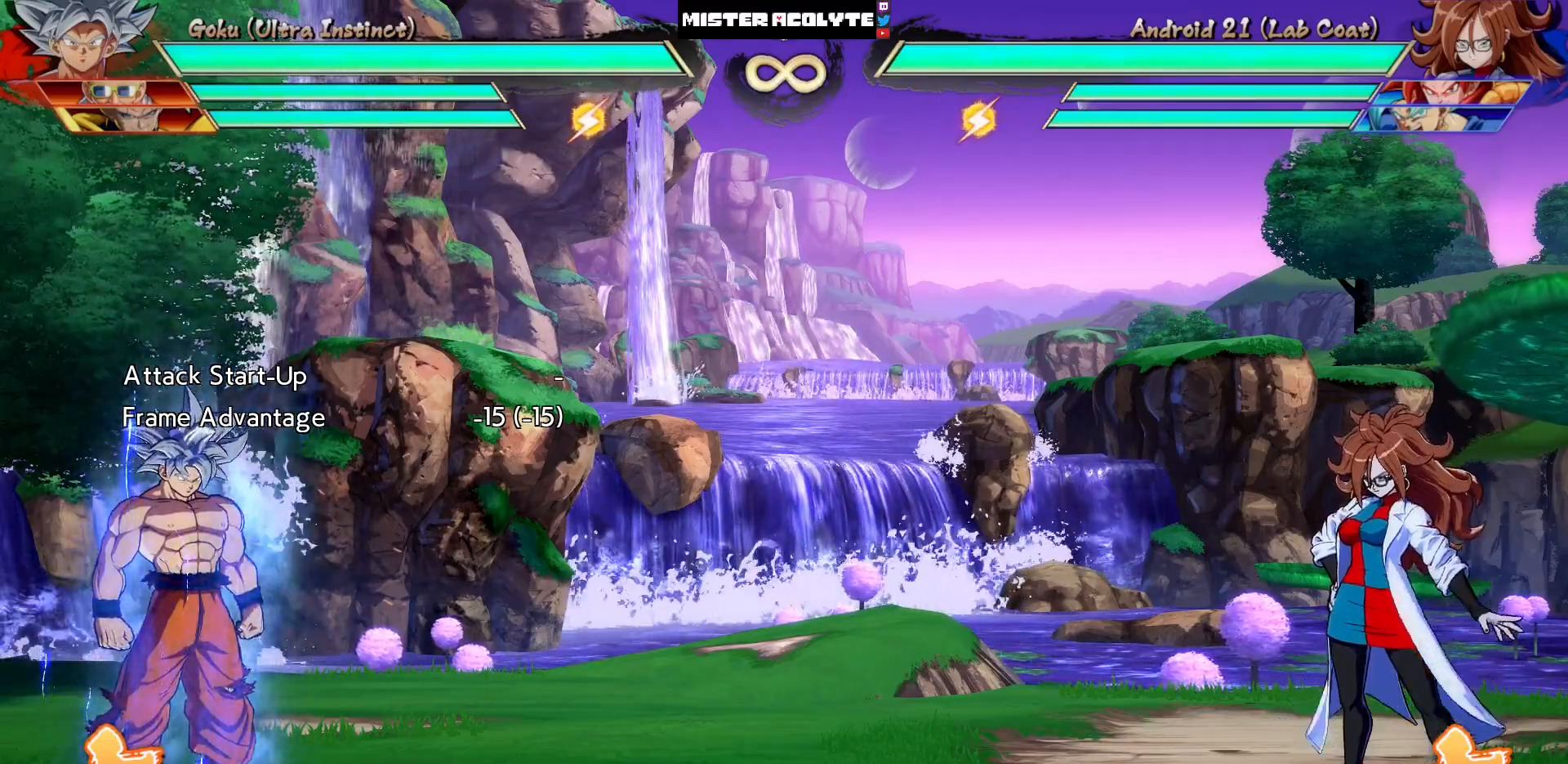
Gameplay with a controller (PlayStation layout); each line is a JSON object with the inputs held at the frame after it. "events" lists button and stick changes between this image and that frame as [ms after this image, input, new state], when the widget could be followed in between. Not read: L1 L2 L3 SELECT START left_stick right_stick.
{"buttons": ["DPAD_LEFT"], "events": [[417, "DPAD_DOWN", "down"], [450, "DPAD_LEFT", "down"], [483, "DPAD_DOWN", "up"]]}
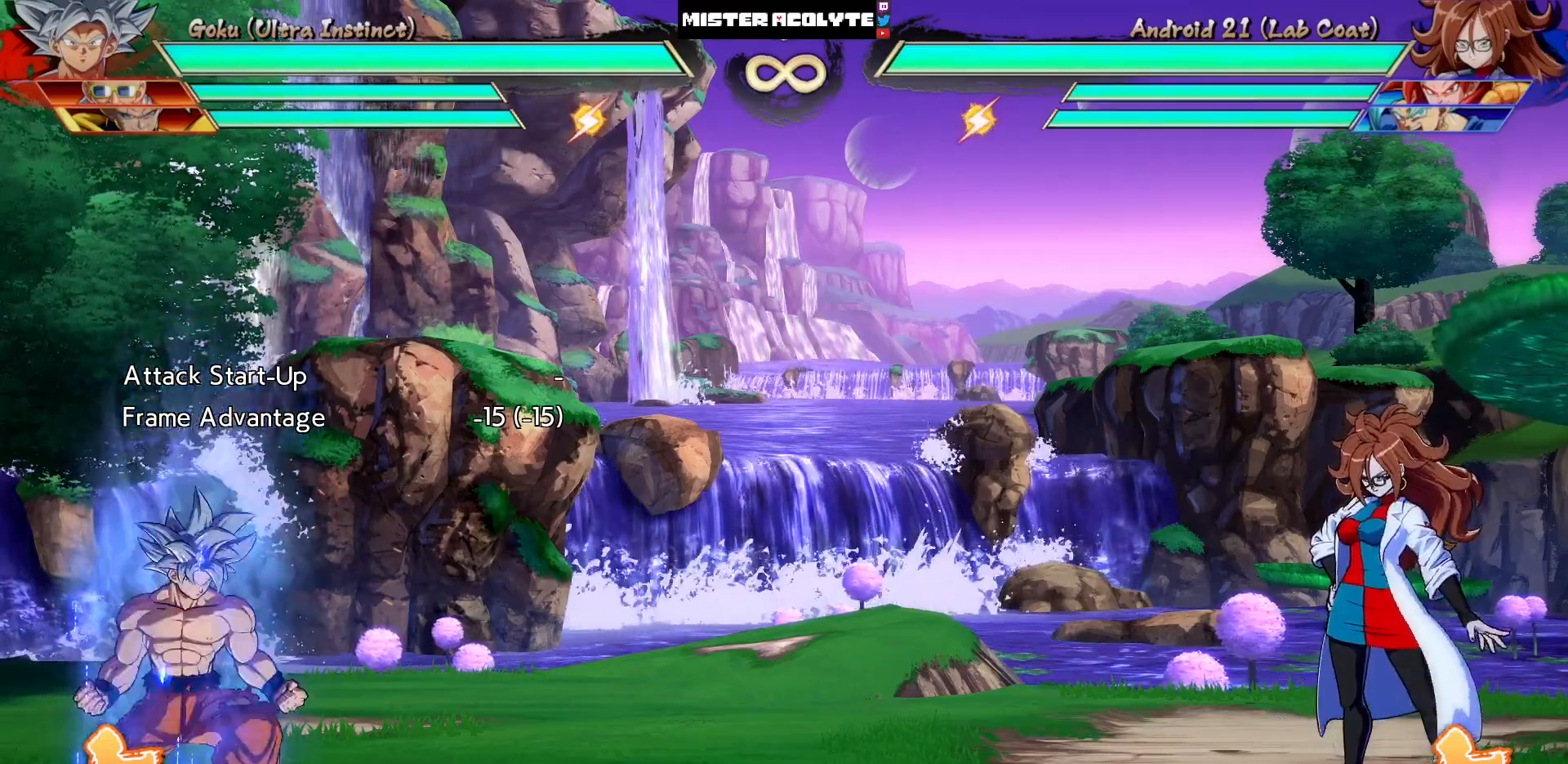
{"buttons": [], "events": [[17, "TRIANGLE", "down"], [83, "DPAD_LEFT", "up"], [117, "TRIANGLE", "up"]]}
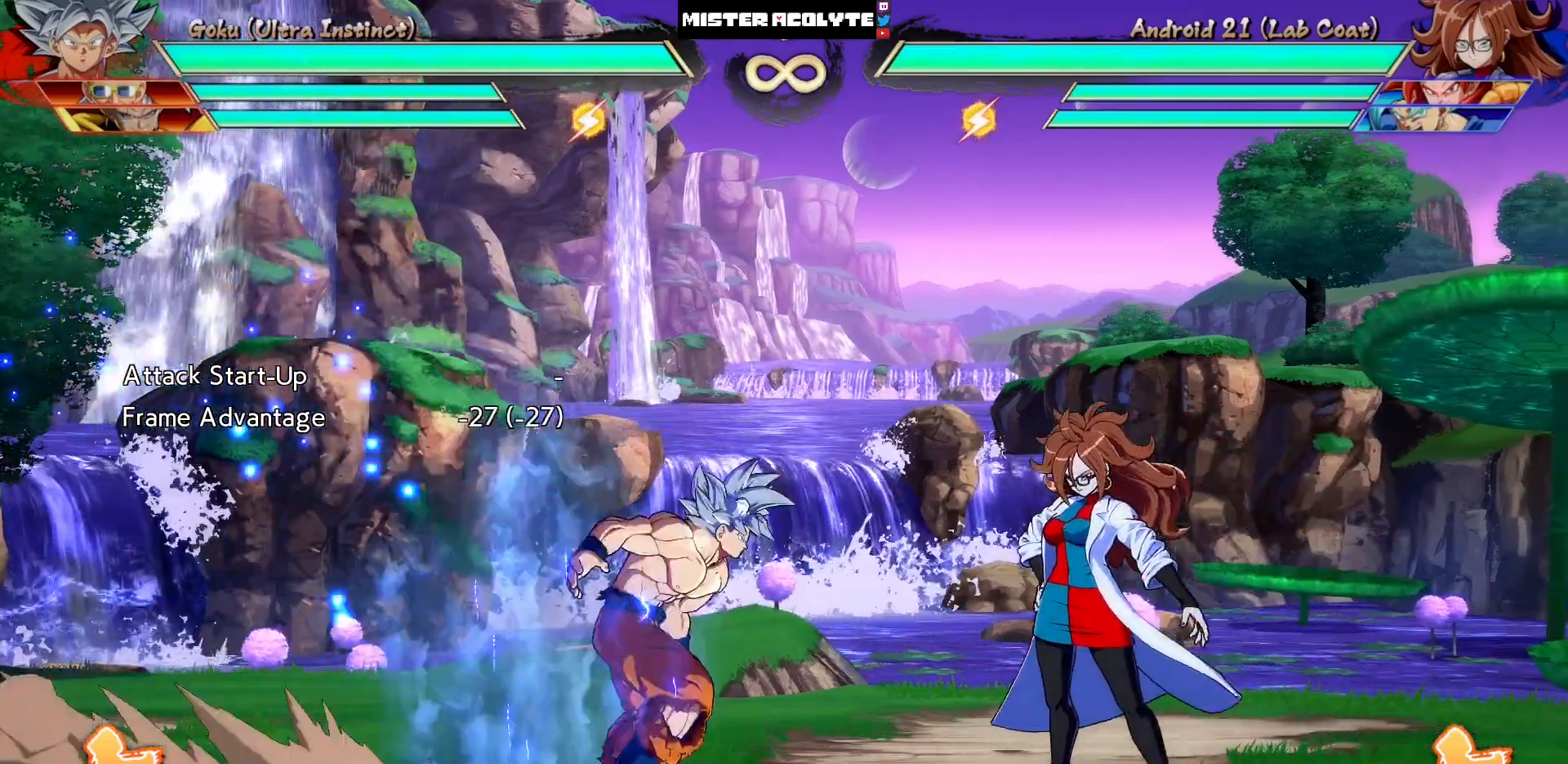
{"buttons": [], "events": []}
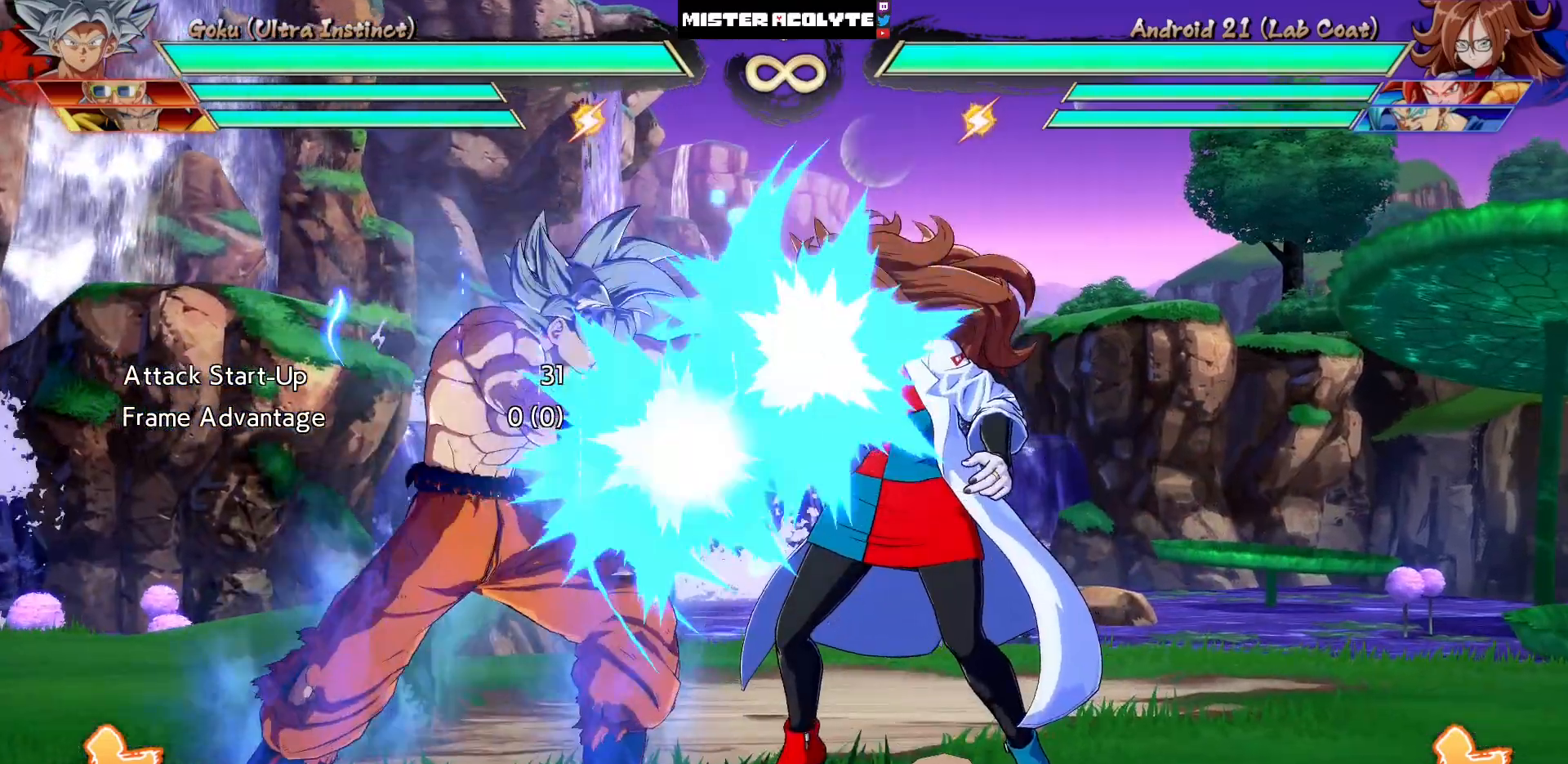
{"buttons": [], "events": []}
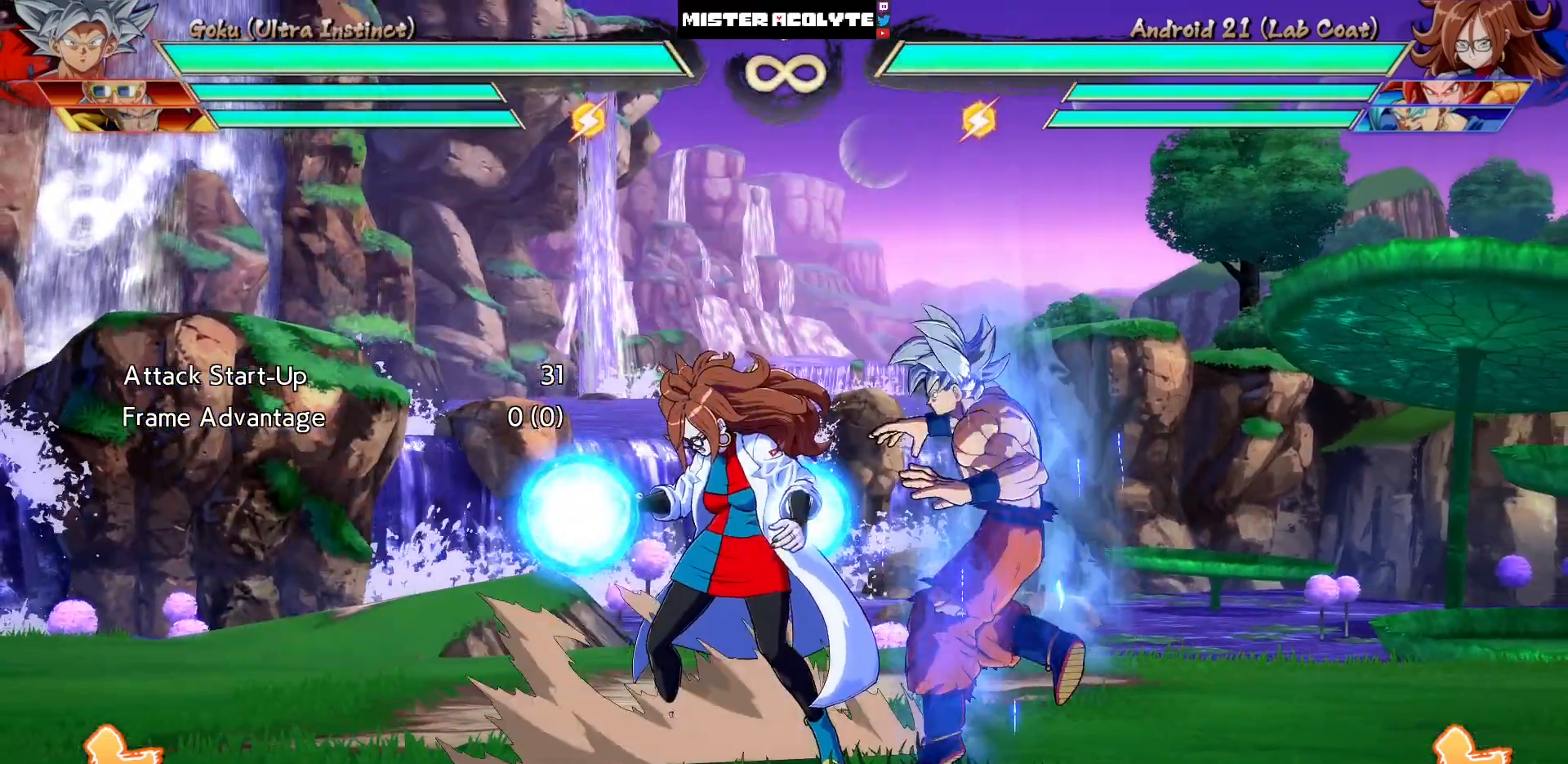
{"buttons": [], "events": []}
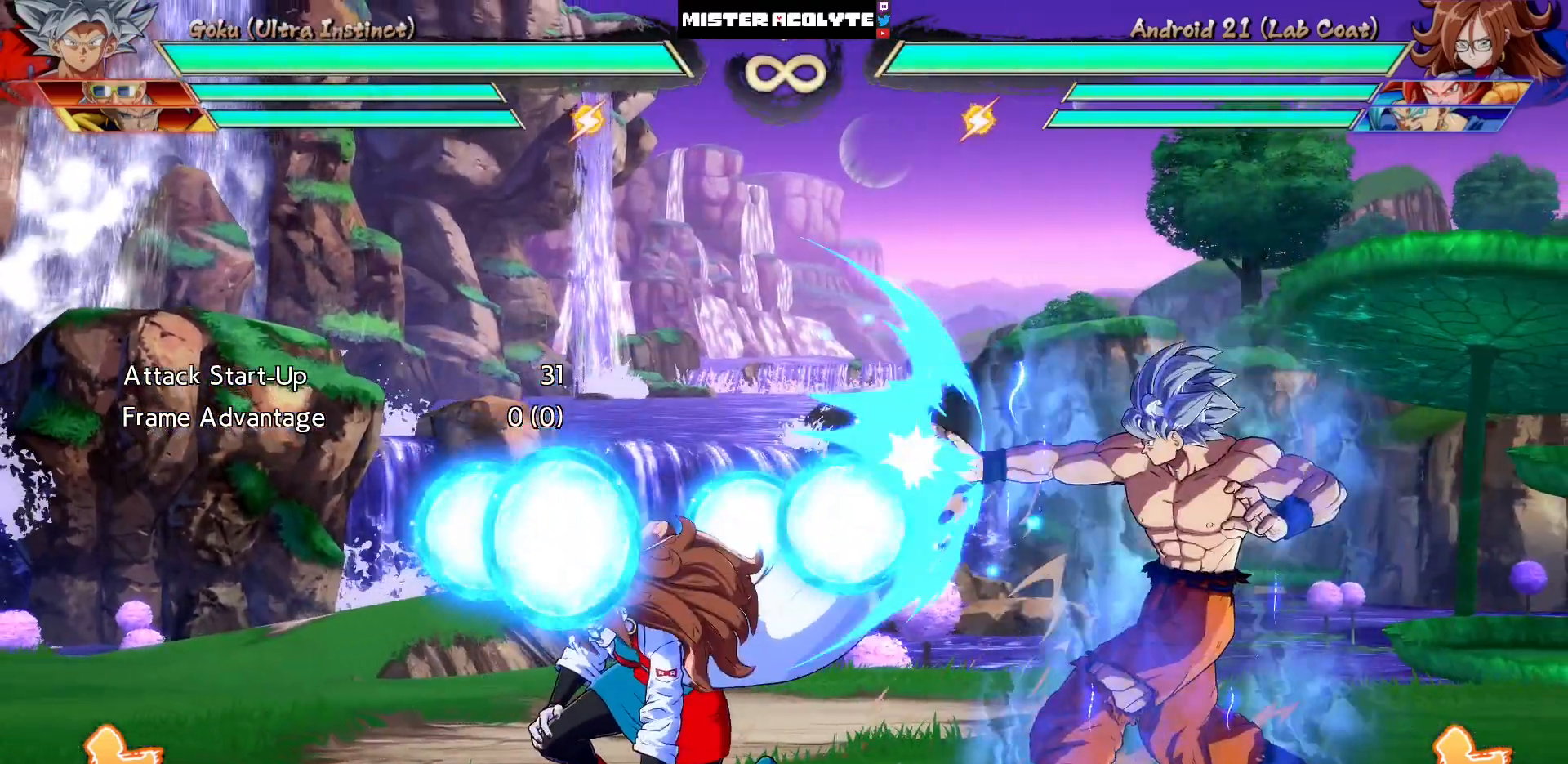
{"buttons": [], "events": []}
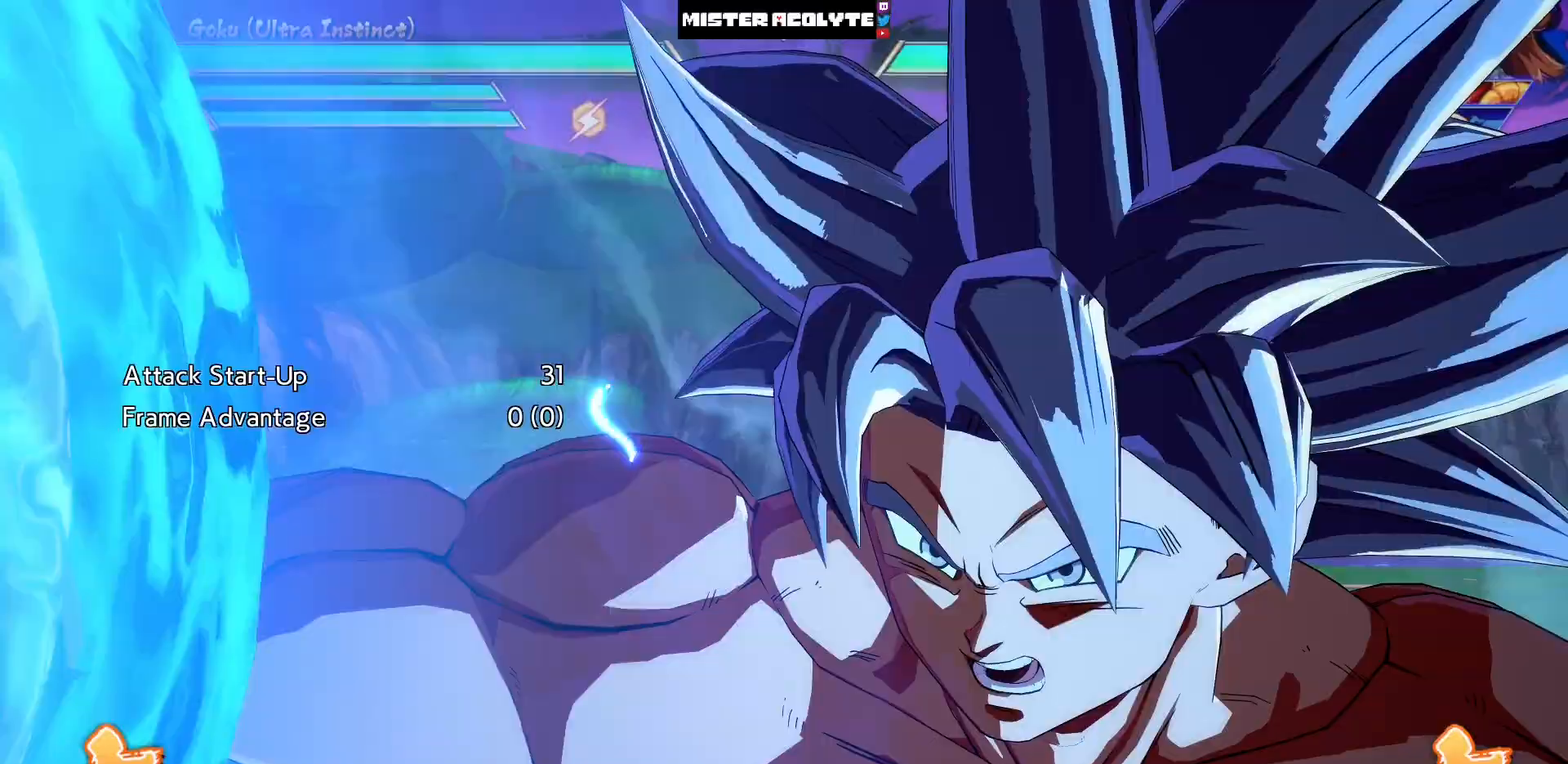
{"buttons": [], "events": []}
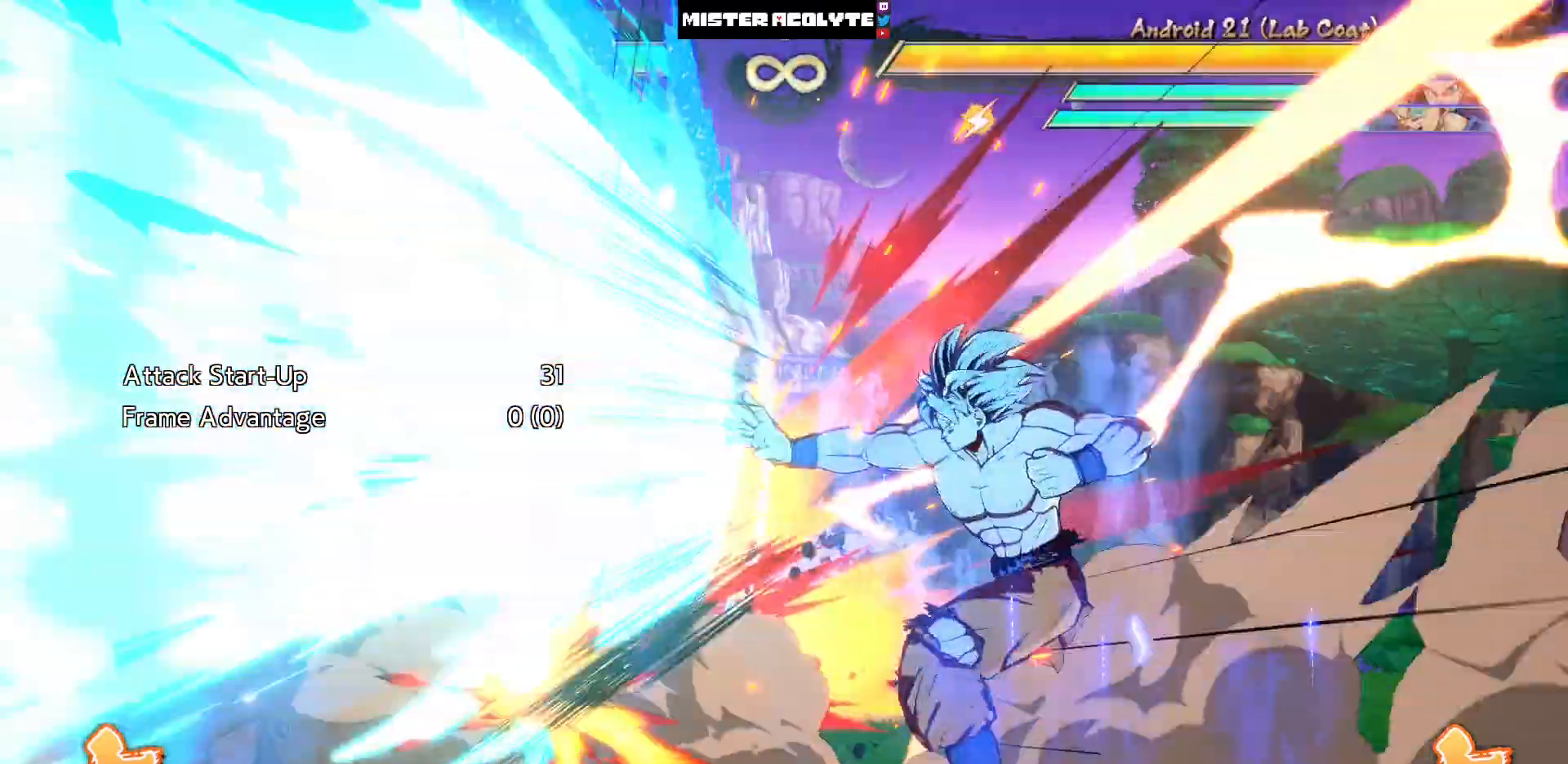
{"buttons": [], "events": []}
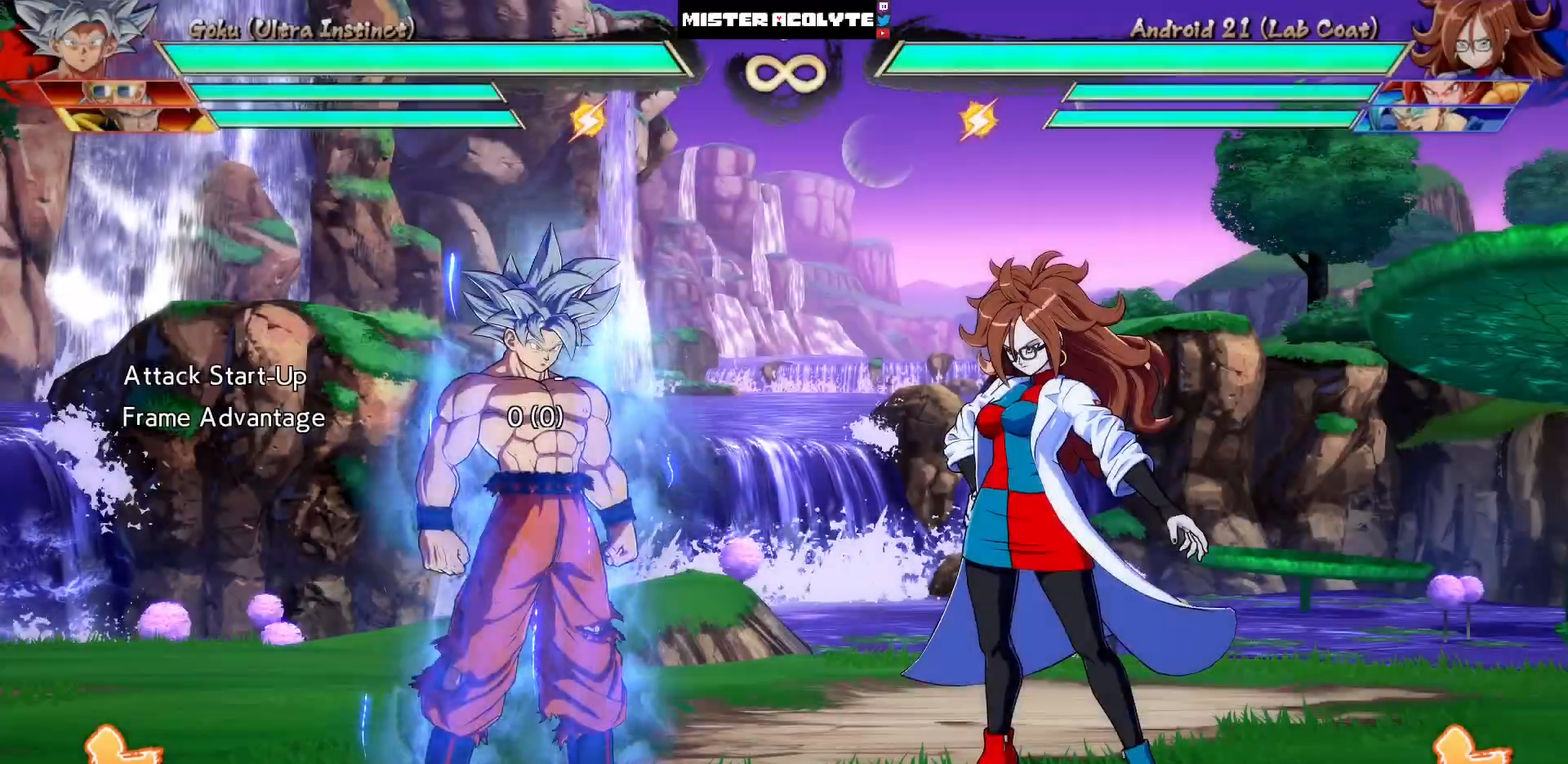
{"buttons": [], "events": [[67, "DPAD_RIGHT", "down"], [200, "DPAD_RIGHT", "up"]]}
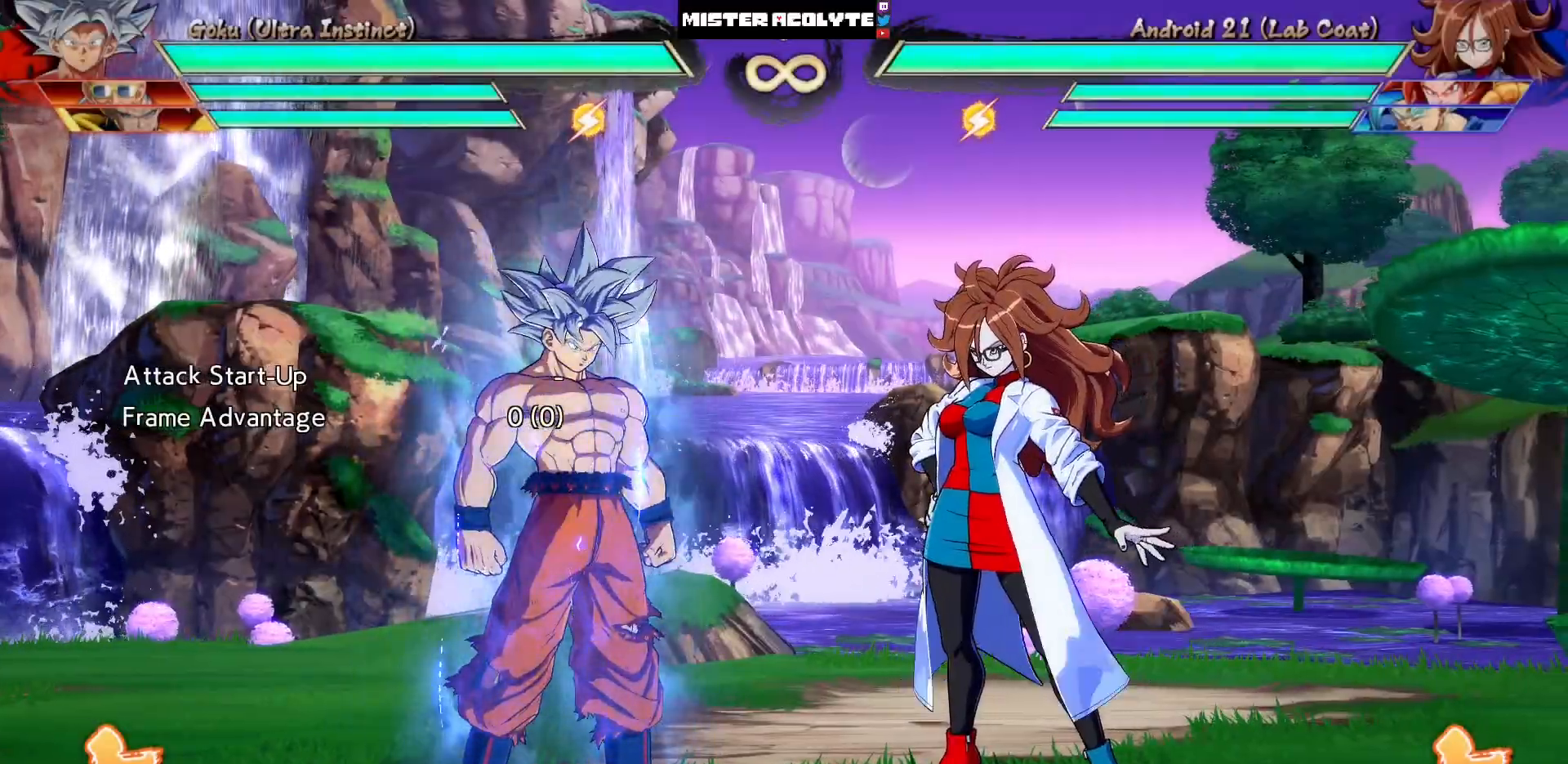
{"buttons": ["DPAD_DOWN", "DPAD_LEFT"], "events": [[33, "DPAD_RIGHT", "down"], [300, "DPAD_RIGHT", "up"], [433, "DPAD_DOWN", "down"], [467, "DPAD_LEFT", "down"]]}
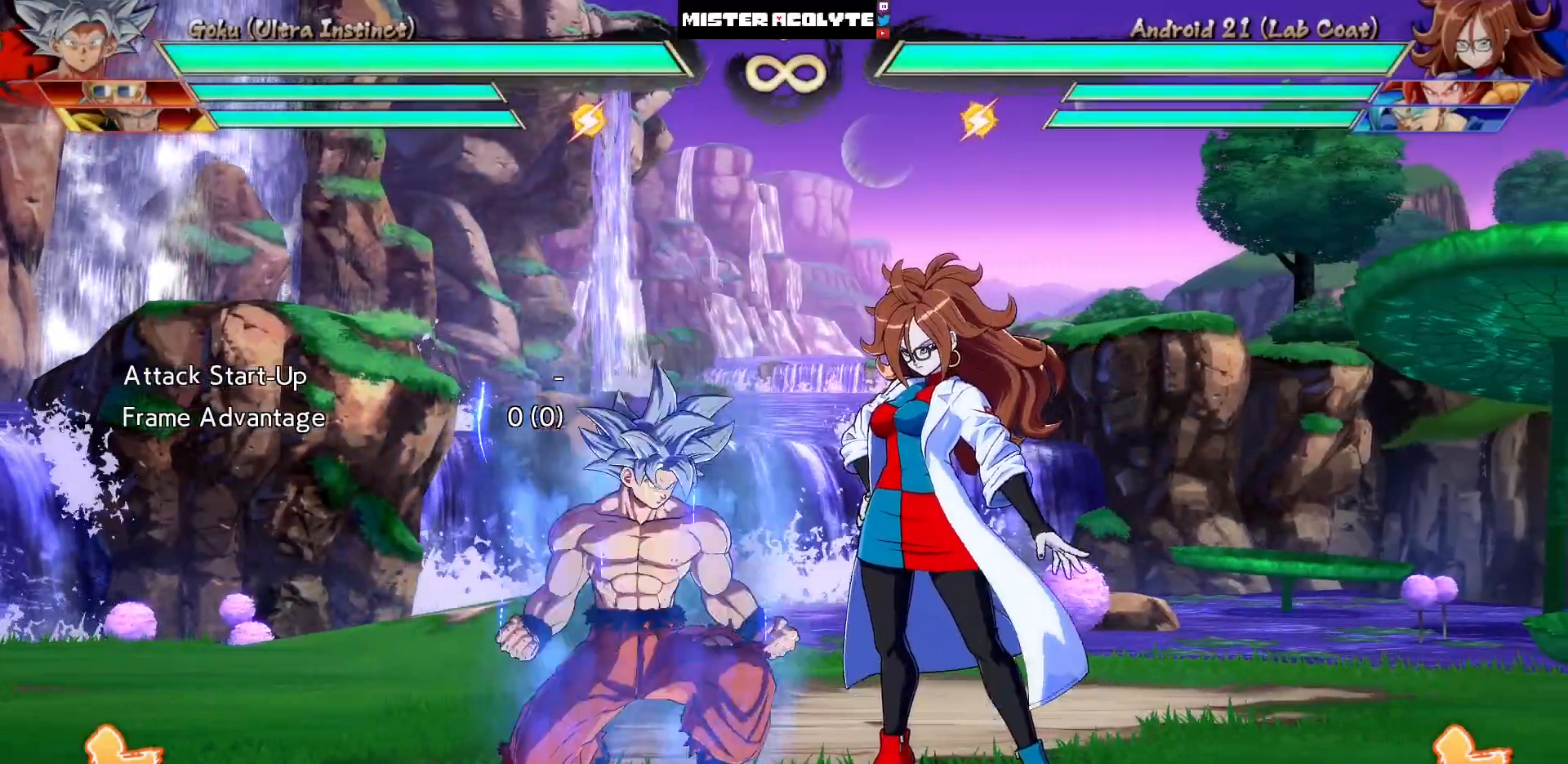
{"buttons": ["DPAD_LEFT"], "events": [[33, "DPAD_DOWN", "up"], [67, "TRIANGLE", "down"], [167, "TRIANGLE", "up"]]}